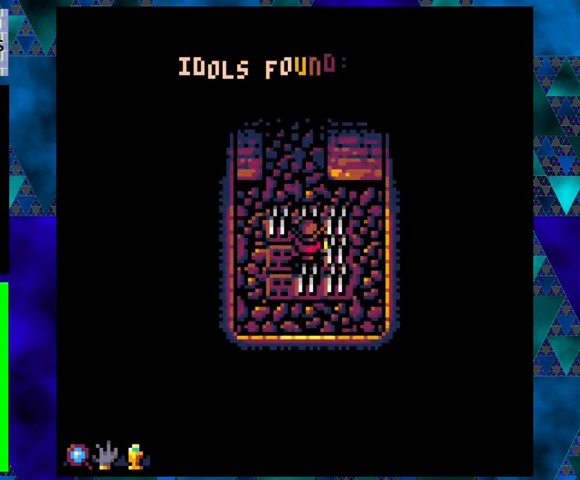
Gameplay with a controller (Nintendo layout); each line is a JSON object with the inputs held at the frame after it. "events" lists button and stick changes between this image and that frame as [ms after this image, input, new state], when the widget could be followed in between. Not read: L3 R3 right_stick.
{"buttons": [], "left_stick": "center", "events": []}
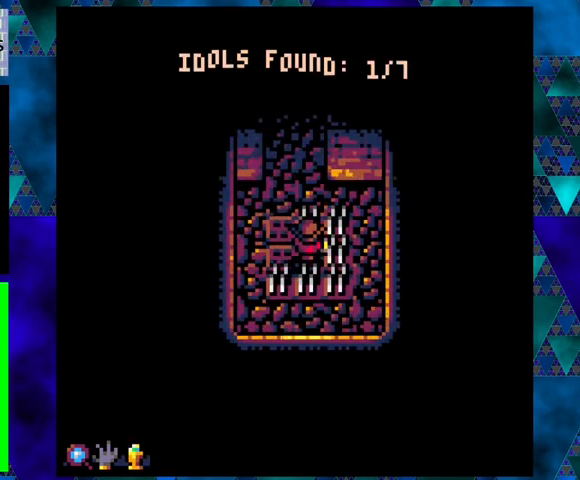
{"buttons": [], "left_stick": "center", "events": []}
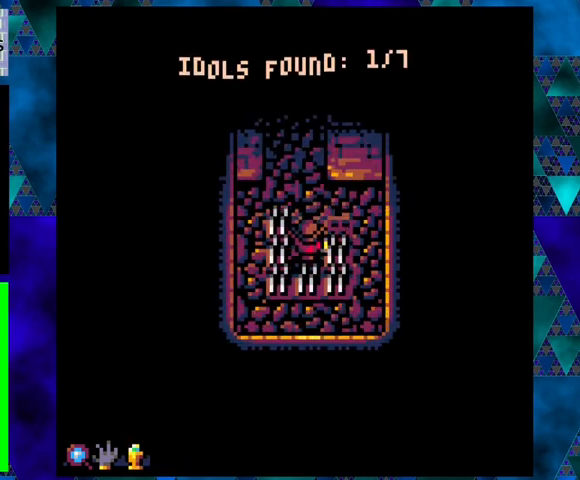
{"buttons": [], "left_stick": "center", "events": []}
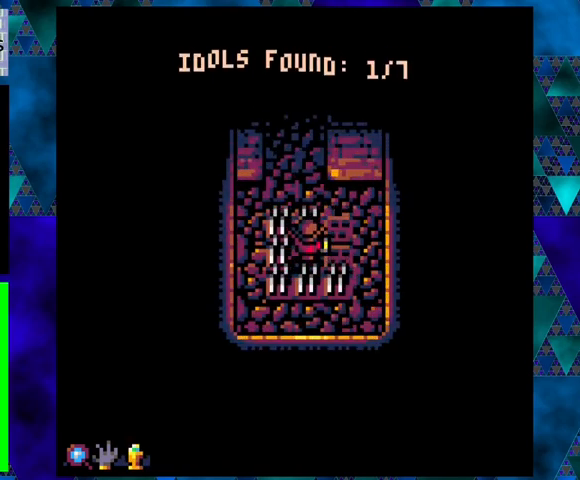
{"buttons": [], "left_stick": "center", "events": []}
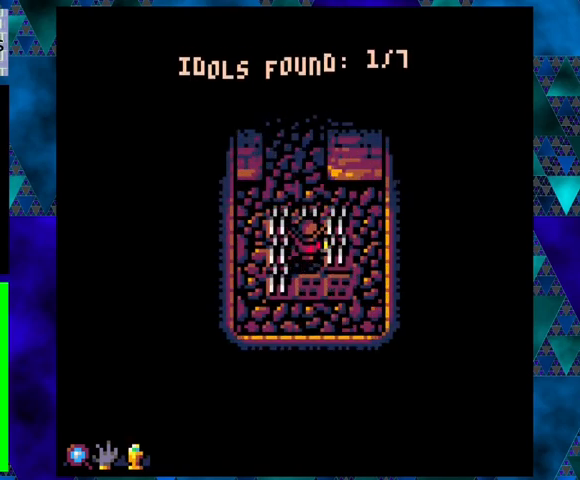
{"buttons": [], "left_stick": "center", "events": []}
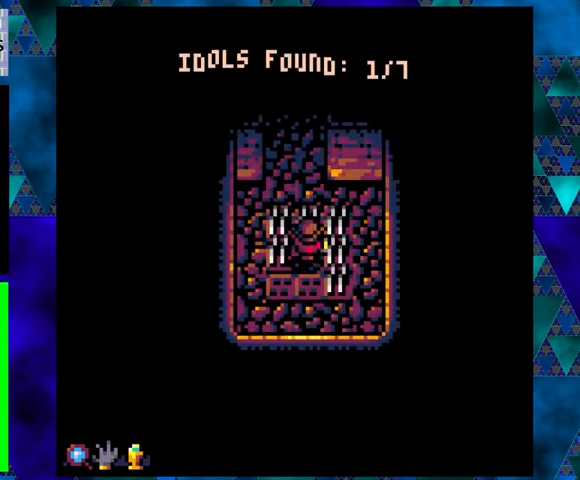
{"buttons": [], "left_stick": "center", "events": []}
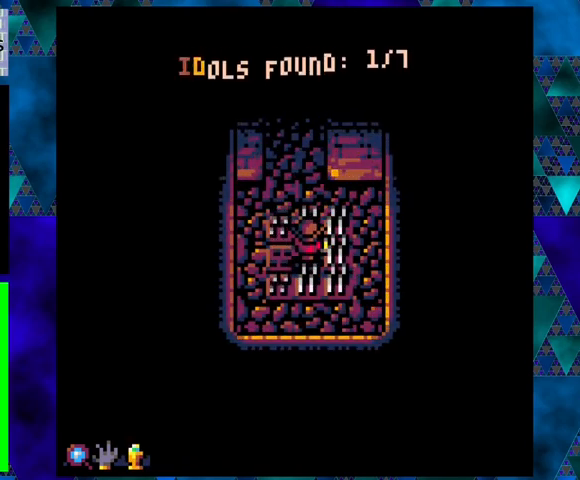
{"buttons": ["DPAD_UP"], "left_stick": "center", "events": [[367, "DPAD_UP", "down"]]}
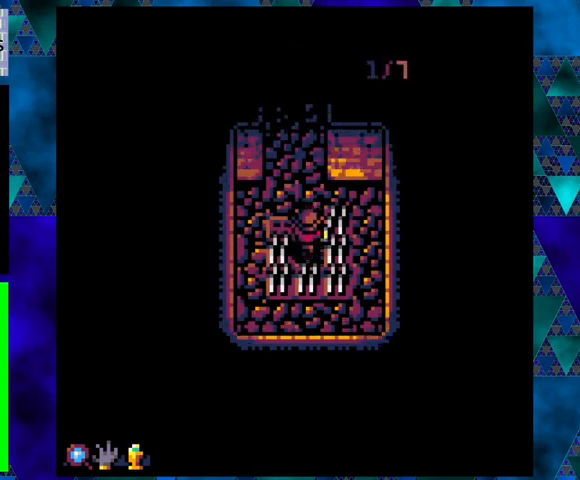
{"buttons": ["DPAD_UP"], "left_stick": "center", "events": []}
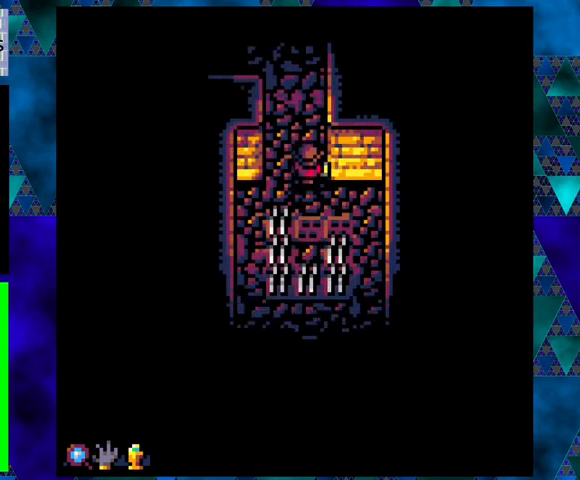
{"buttons": ["DPAD_UP", "DPAD_LEFT"], "left_stick": "center", "events": [[433, "DPAD_LEFT", "down"]]}
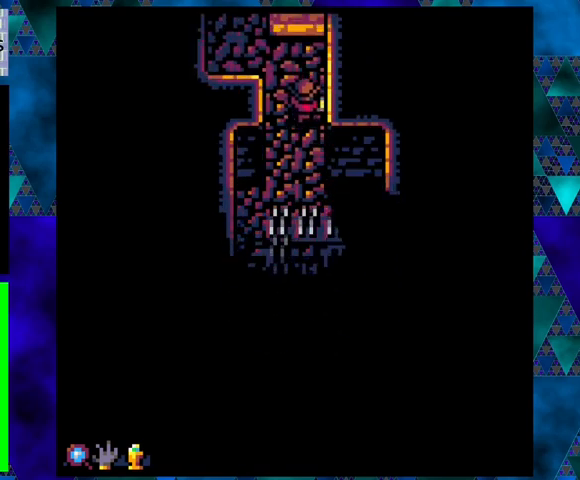
{"buttons": ["DPAD_UP", "DPAD_LEFT"], "left_stick": "center", "events": []}
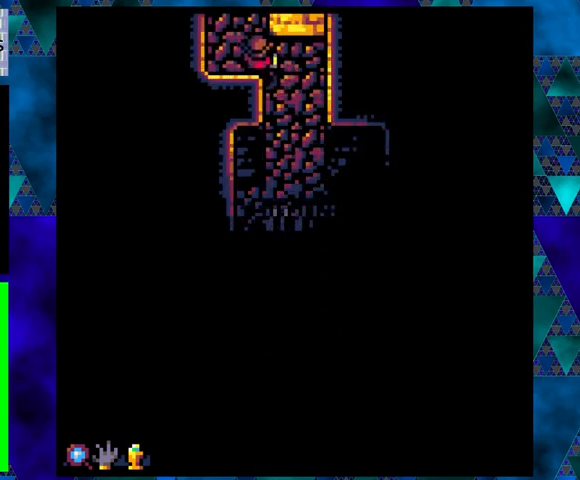
{"buttons": [], "left_stick": "center", "events": [[233, "DPAD_LEFT", "up"], [400, "DPAD_UP", "up"]]}
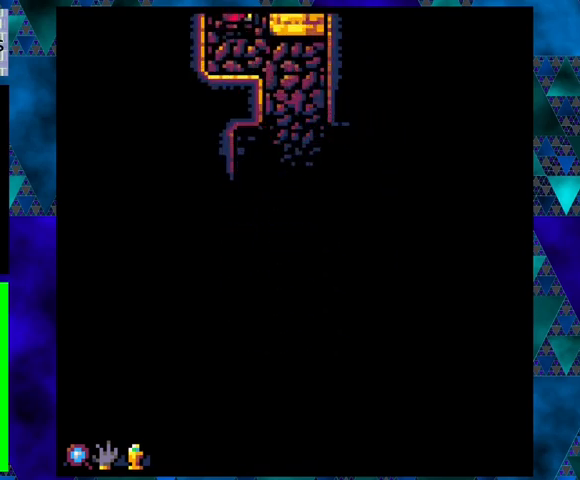
{"buttons": ["DPAD_UP"], "left_stick": "center", "events": [[367, "DPAD_UP", "down"]]}
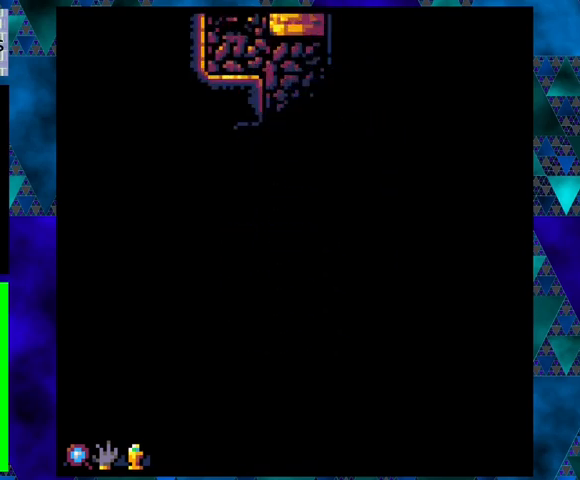
{"buttons": [], "left_stick": "center", "events": [[300, "DPAD_UP", "up"]]}
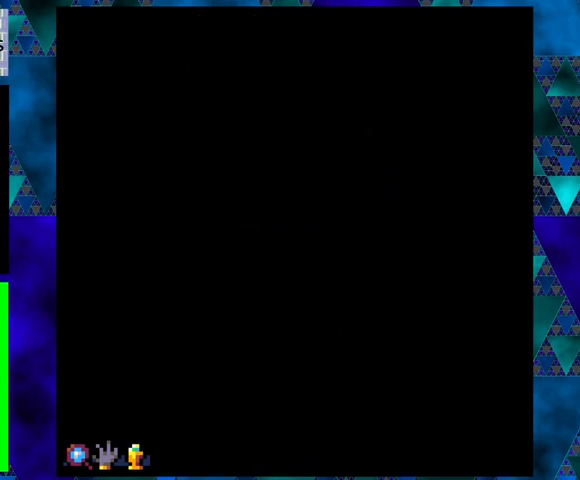
{"buttons": [], "left_stick": "center", "events": []}
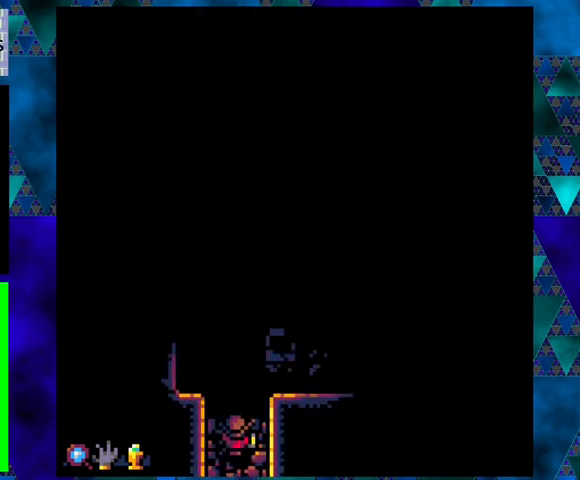
{"buttons": [], "left_stick": "center", "events": [[167, "DPAD_UP", "down"], [233, "DPAD_UP", "up"]]}
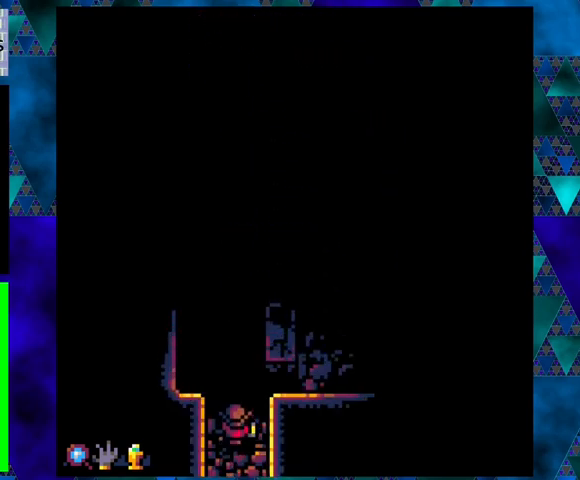
{"buttons": [], "left_stick": "center", "events": []}
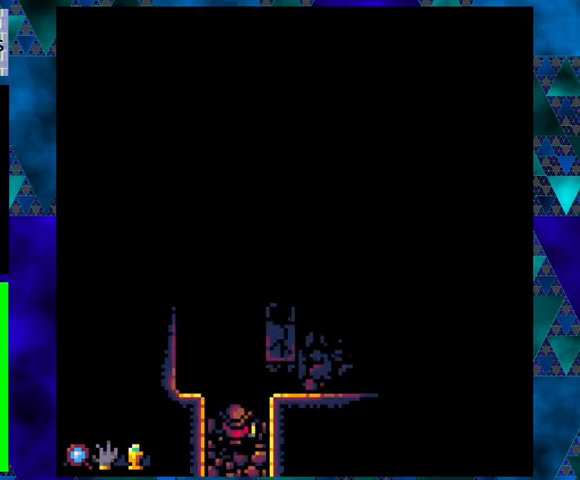
{"buttons": [], "left_stick": "center", "events": []}
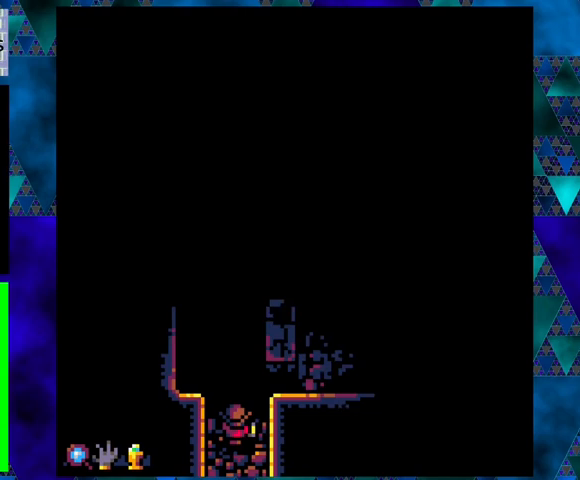
{"buttons": [], "left_stick": "center", "events": [[333, "DPAD_LEFT", "down"], [433, "DPAD_LEFT", "up"]]}
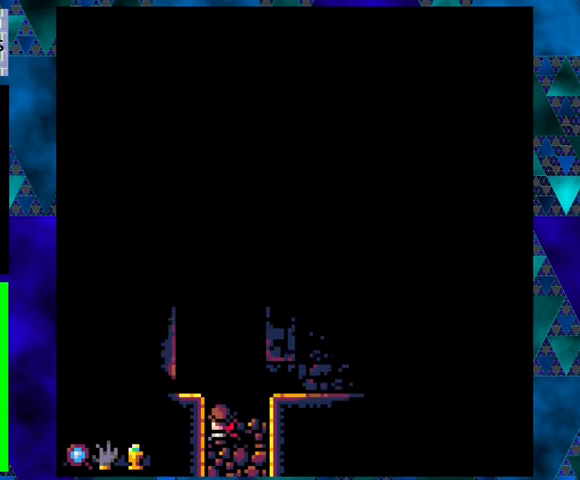
{"buttons": [], "left_stick": "center", "events": [[367, "DPAD_RIGHT", "down"], [467, "DPAD_RIGHT", "up"]]}
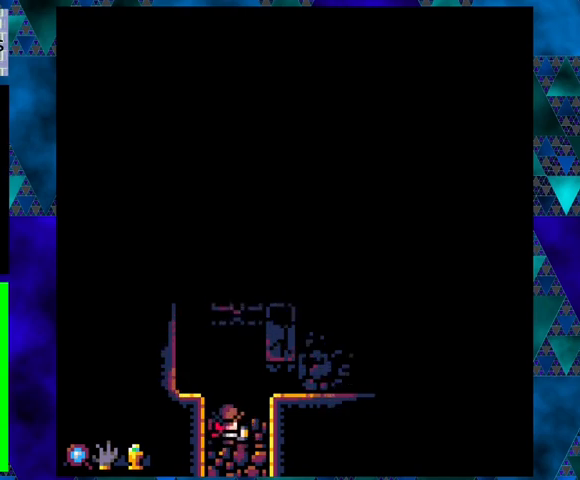
{"buttons": [], "left_stick": "center", "events": []}
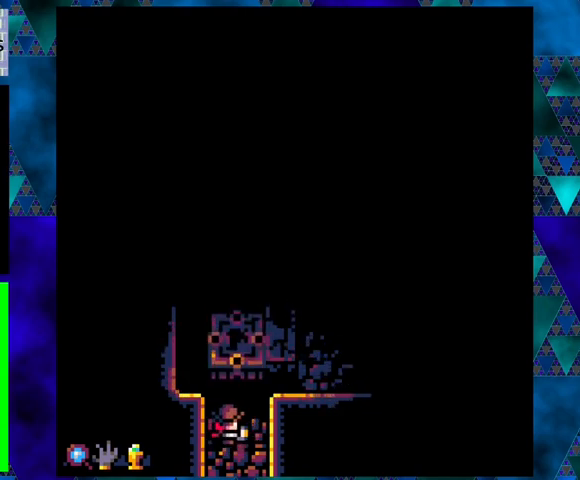
{"buttons": [], "left_stick": "center", "events": [[100, "DPAD_UP", "down"], [133, "B", "down"], [267, "B", "up"], [500, "DPAD_UP", "up"]]}
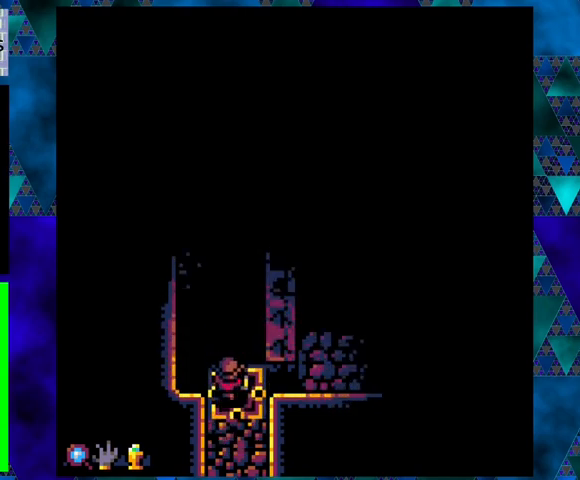
{"buttons": [], "left_stick": "center", "events": []}
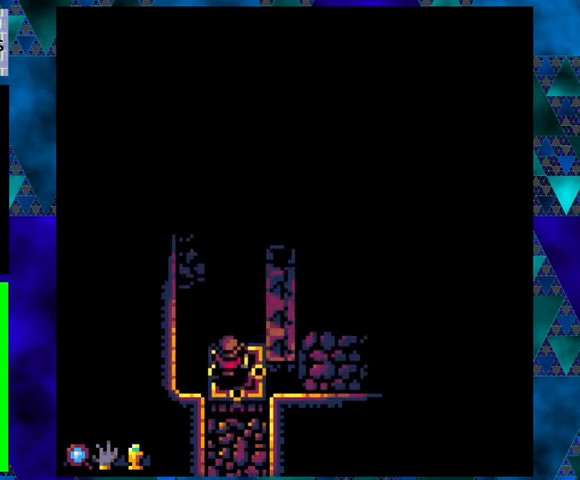
{"buttons": [], "left_stick": "center", "events": []}
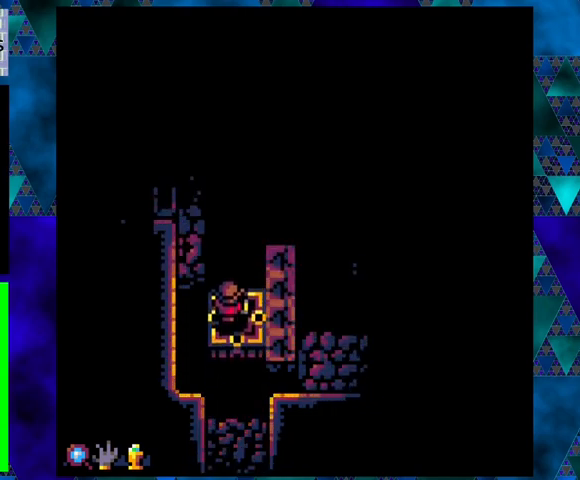
{"buttons": [], "left_stick": "center", "events": []}
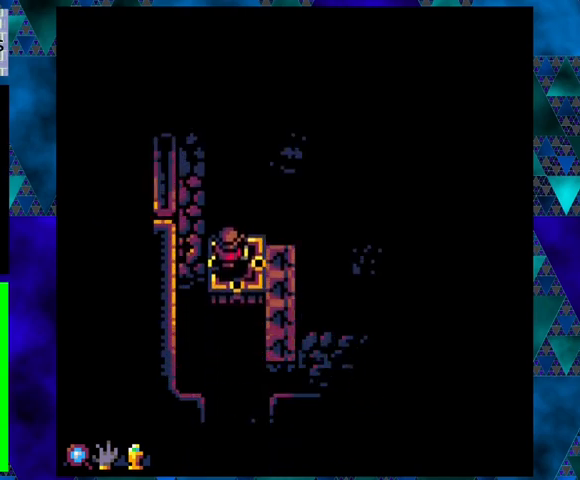
{"buttons": [], "left_stick": "center", "events": []}
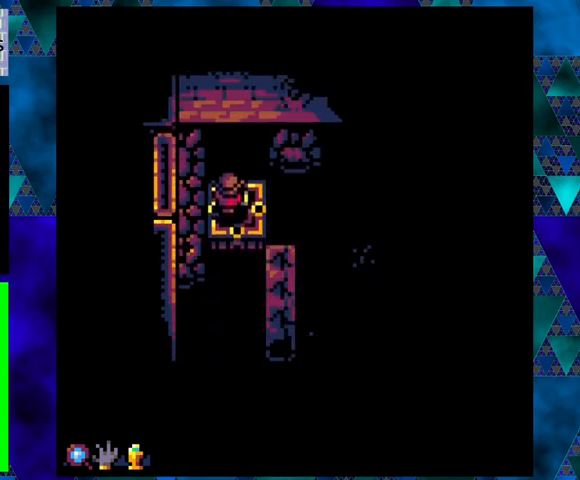
{"buttons": ["B", "DPAD_UP", "DPAD_RIGHT"], "left_stick": "center", "events": [[333, "DPAD_RIGHT", "down"], [400, "DPAD_UP", "down"], [500, "B", "down"]]}
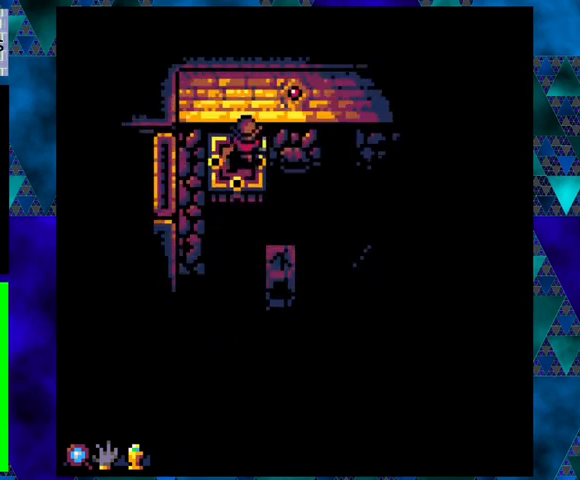
{"buttons": ["DPAD_UP"], "left_stick": "center", "events": [[200, "B", "up"], [300, "DPAD_UP", "up"], [400, "DPAD_RIGHT", "up"], [500, "DPAD_UP", "down"]]}
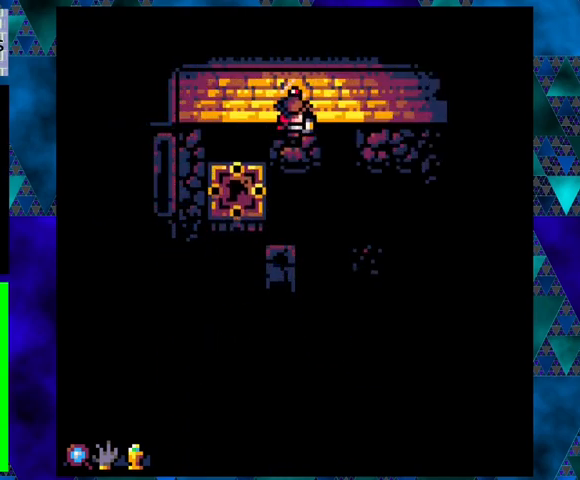
{"buttons": [], "left_stick": "center", "events": [[100, "X", "down"], [133, "DPAD_UP", "up"], [167, "X", "up"]]}
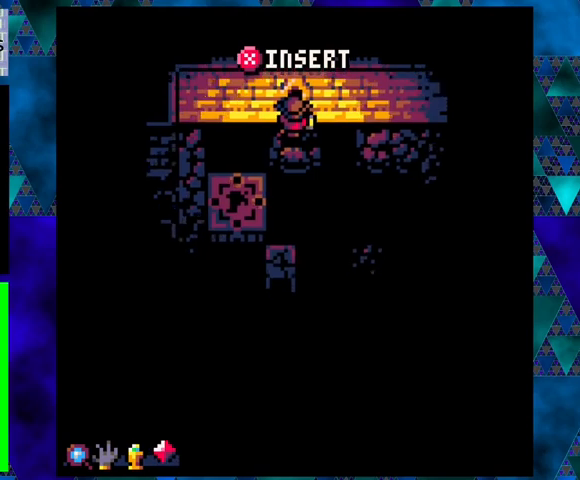
{"buttons": ["B", "DPAD_DOWN", "DPAD_LEFT"], "left_stick": "center", "events": [[333, "DPAD_DOWN", "down"], [333, "DPAD_LEFT", "down"], [433, "B", "down"]]}
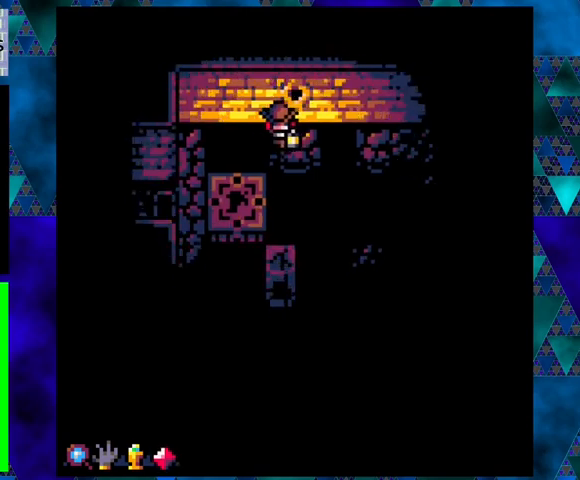
{"buttons": ["DPAD_LEFT"], "left_stick": "center", "events": [[167, "B", "up"], [500, "DPAD_DOWN", "up"]]}